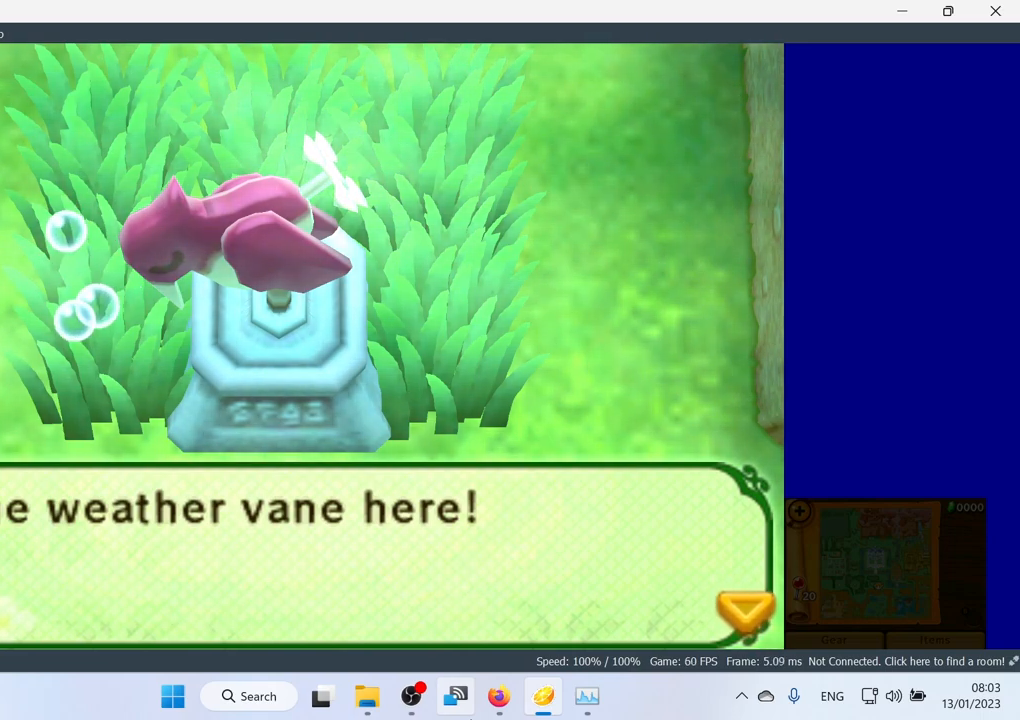
Gameplay with a controller (Xbox layout); each line is a JSON object with the inputs held at the frame after it. "events" lists button and stick changes between this image and that frame as [ms after this image, input, new state], when the widget could be followed in between. Not read: right_stick.
{"buttons": [], "left_stick": "center", "events": [[100, "A", "down"], [250, "A", "up"]]}
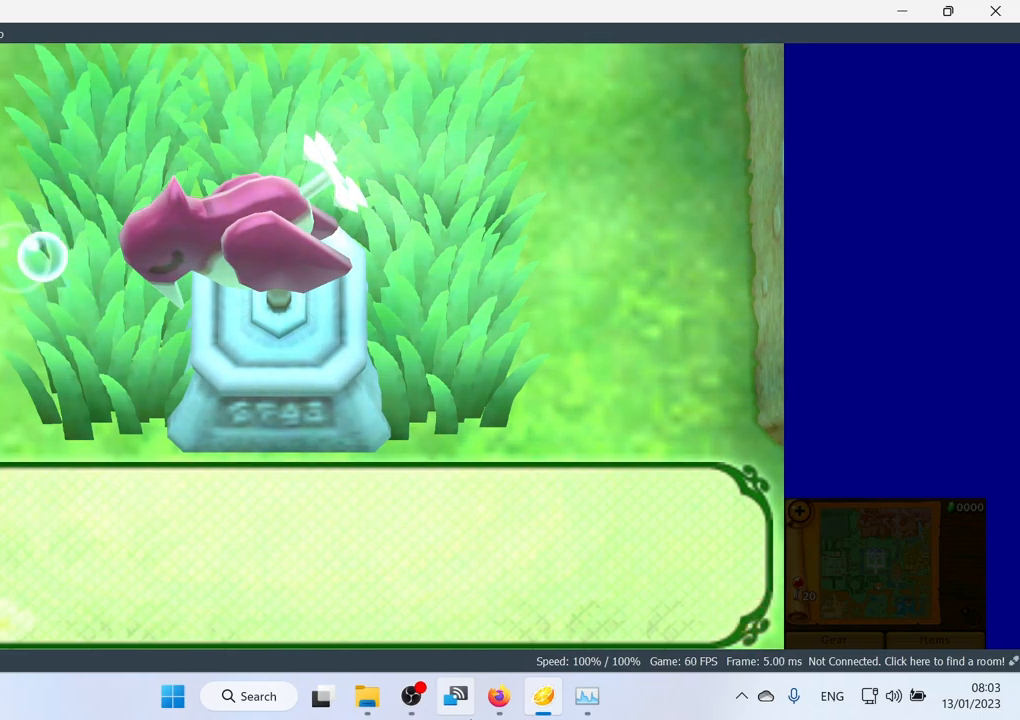
{"buttons": [], "left_stick": "center", "events": [[267, "A", "down"], [417, "A", "up"]]}
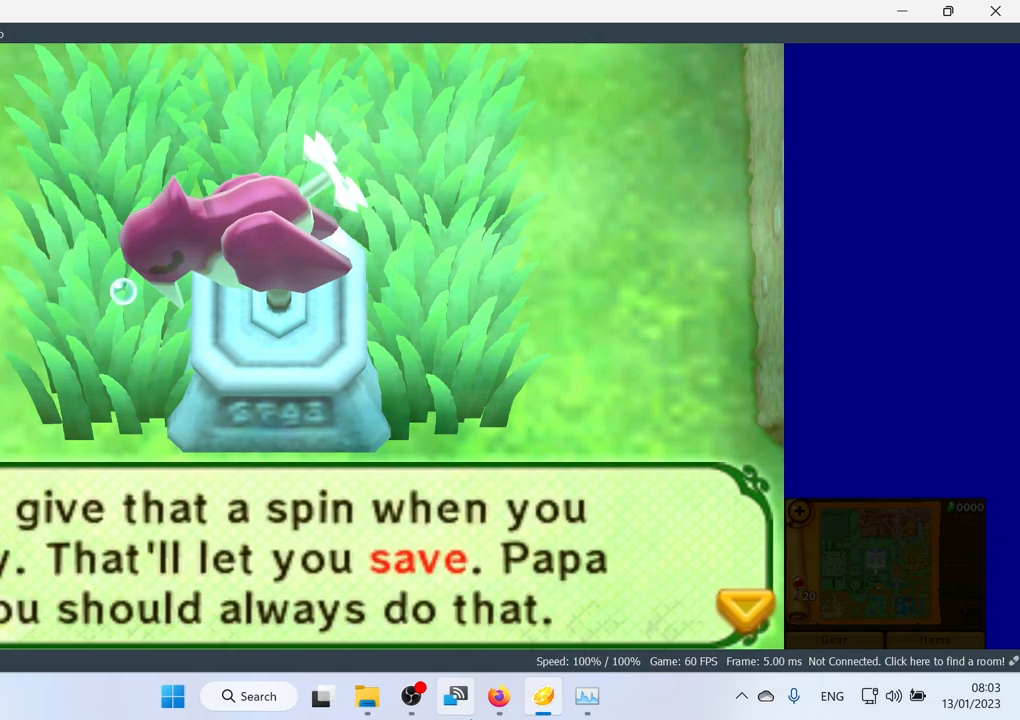
{"buttons": [], "left_stick": "center", "events": []}
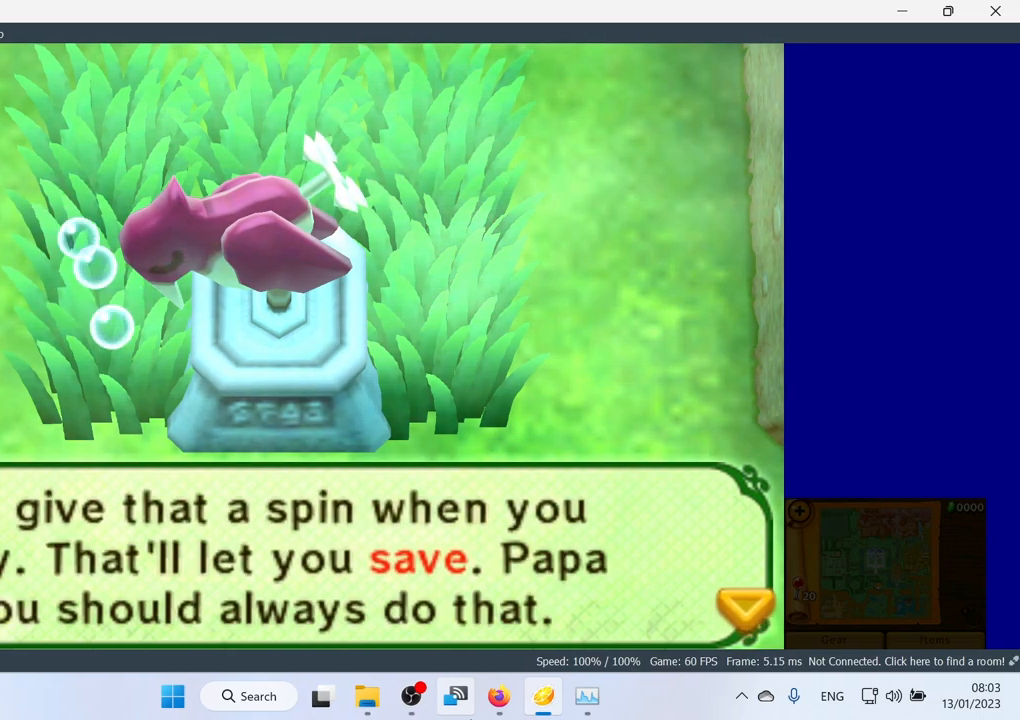
{"buttons": [], "left_stick": "center", "events": []}
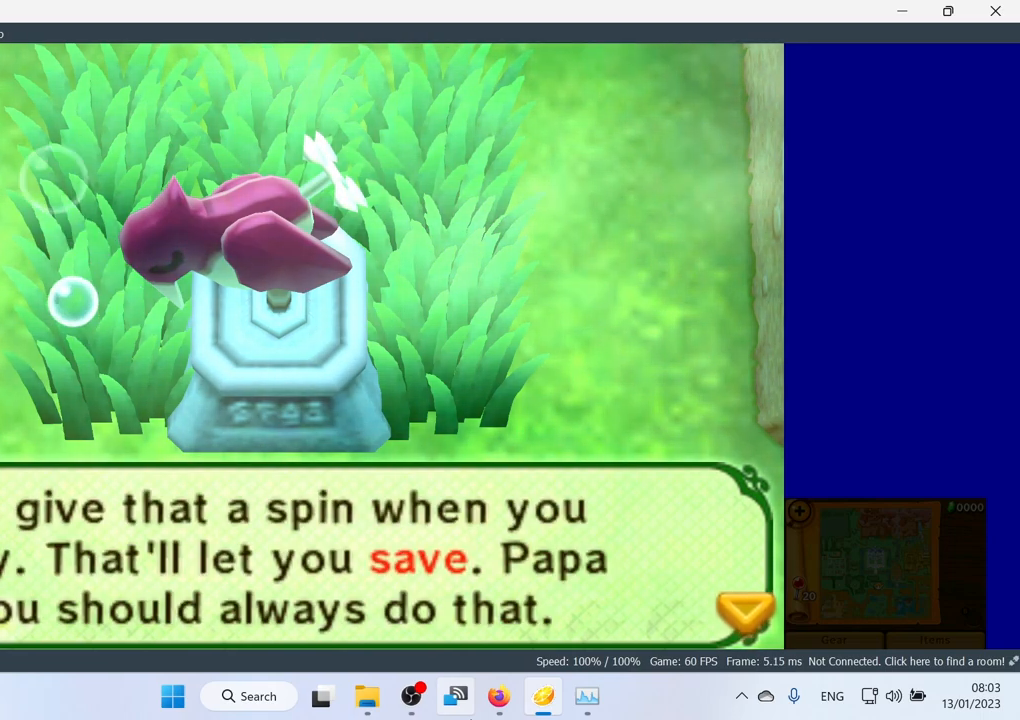
{"buttons": [], "left_stick": "center", "events": []}
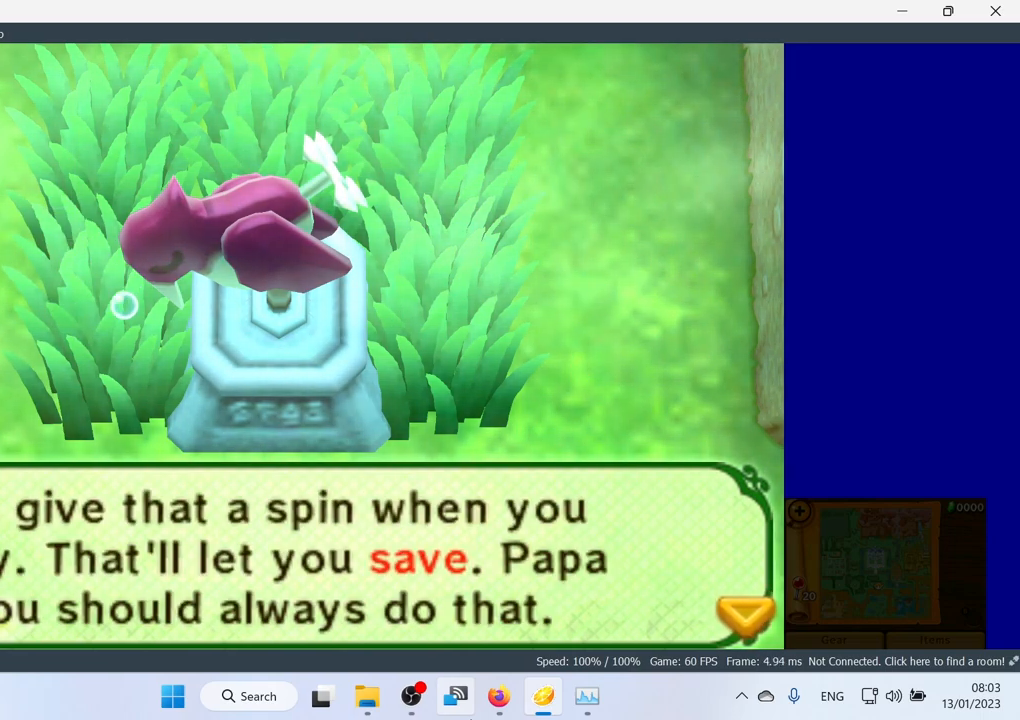
{"buttons": [], "left_stick": "center", "events": []}
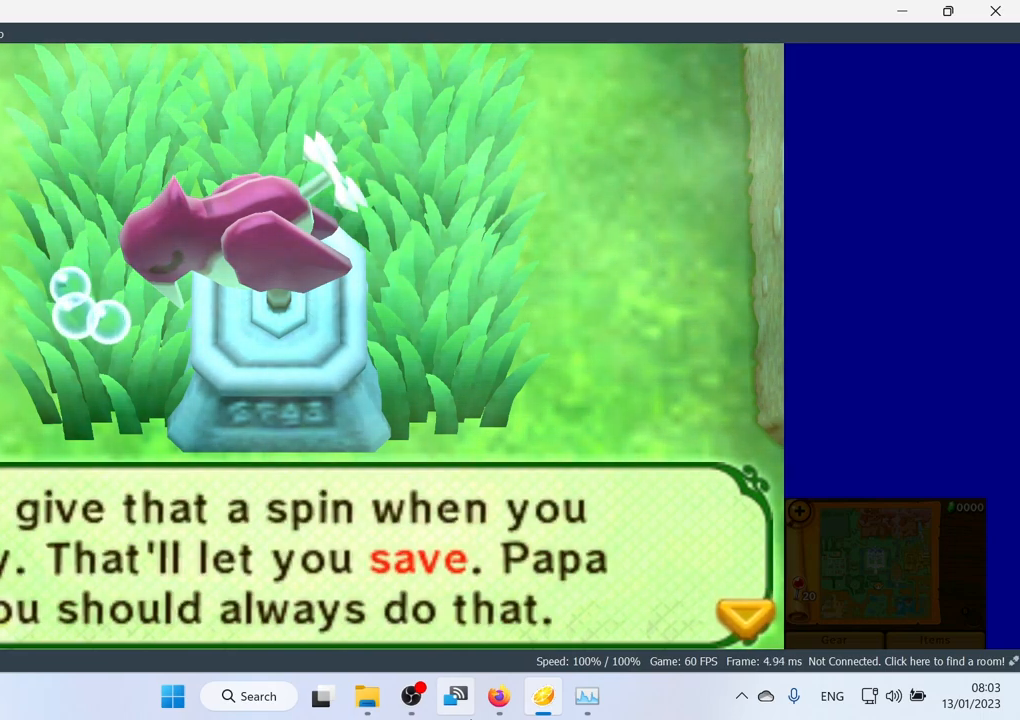
{"buttons": [], "left_stick": "center", "events": [[150, "A", "down"], [300, "A", "up"]]}
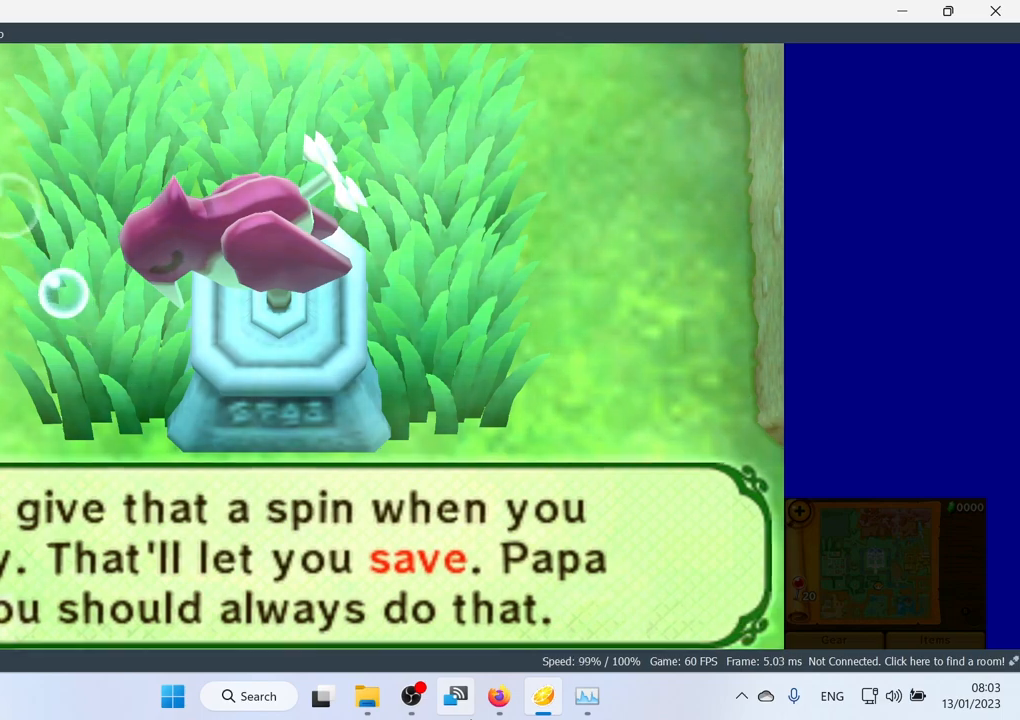
{"buttons": [], "left_stick": "center", "events": [[300, "A", "down"], [417, "A", "up"]]}
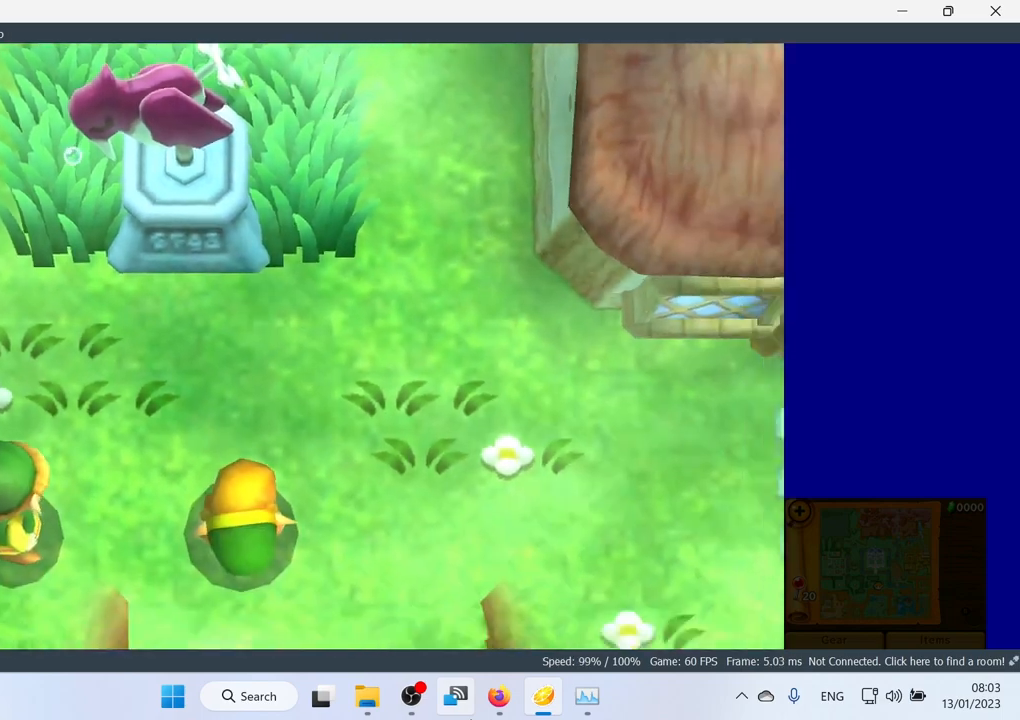
{"buttons": [], "left_stick": "center", "events": []}
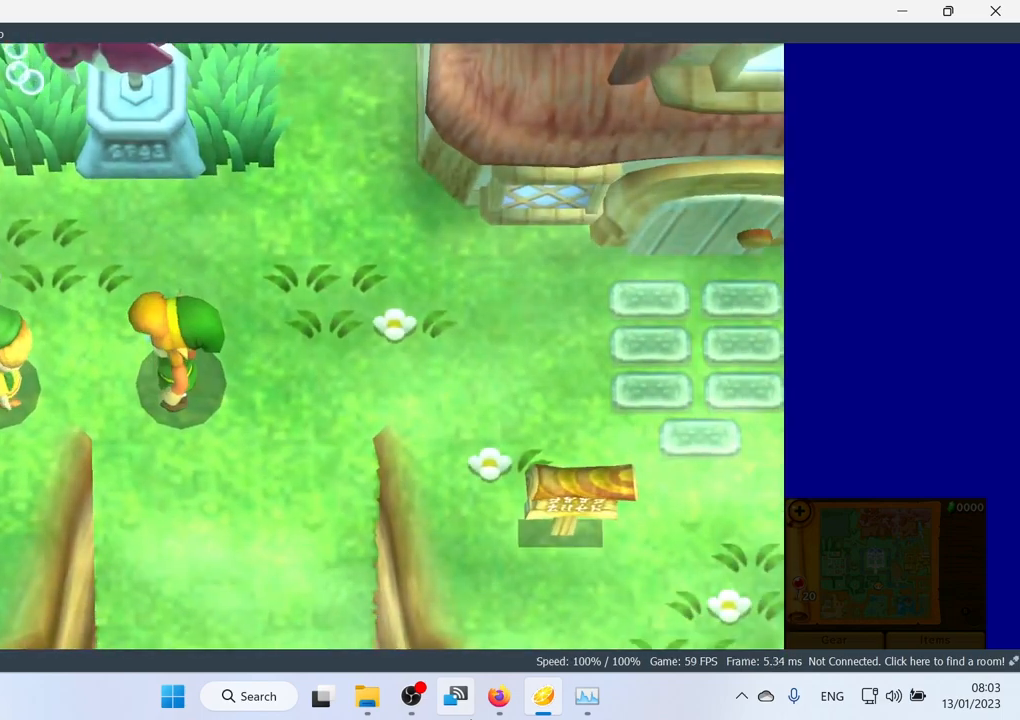
{"buttons": [], "left_stick": "center", "events": []}
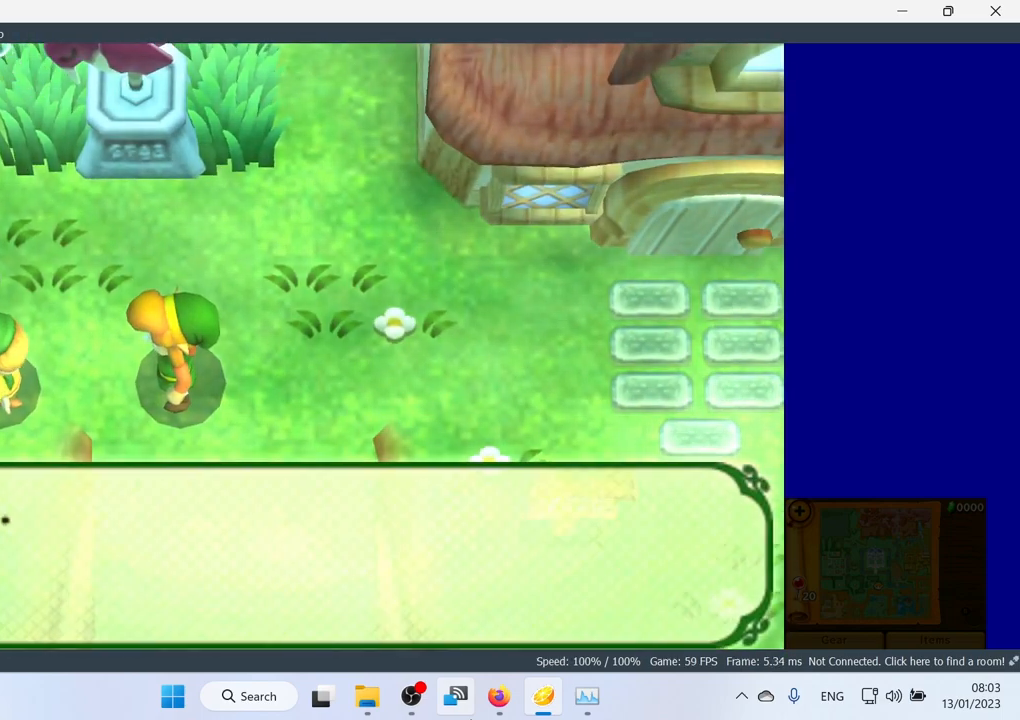
{"buttons": [], "left_stick": "center", "events": []}
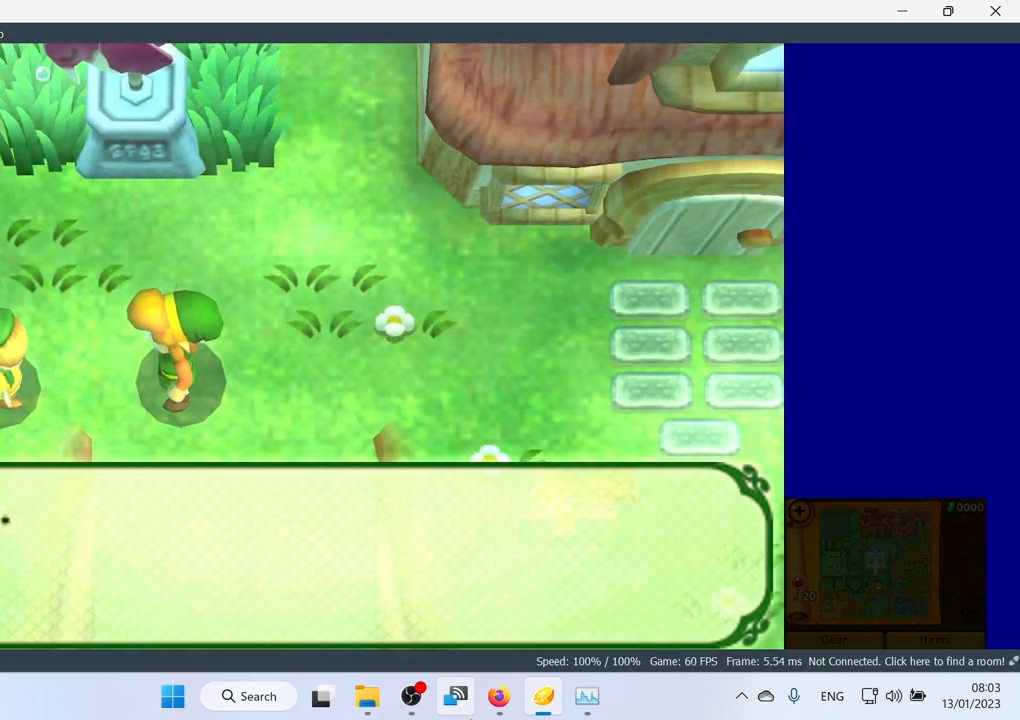
{"buttons": [], "left_stick": "center", "events": []}
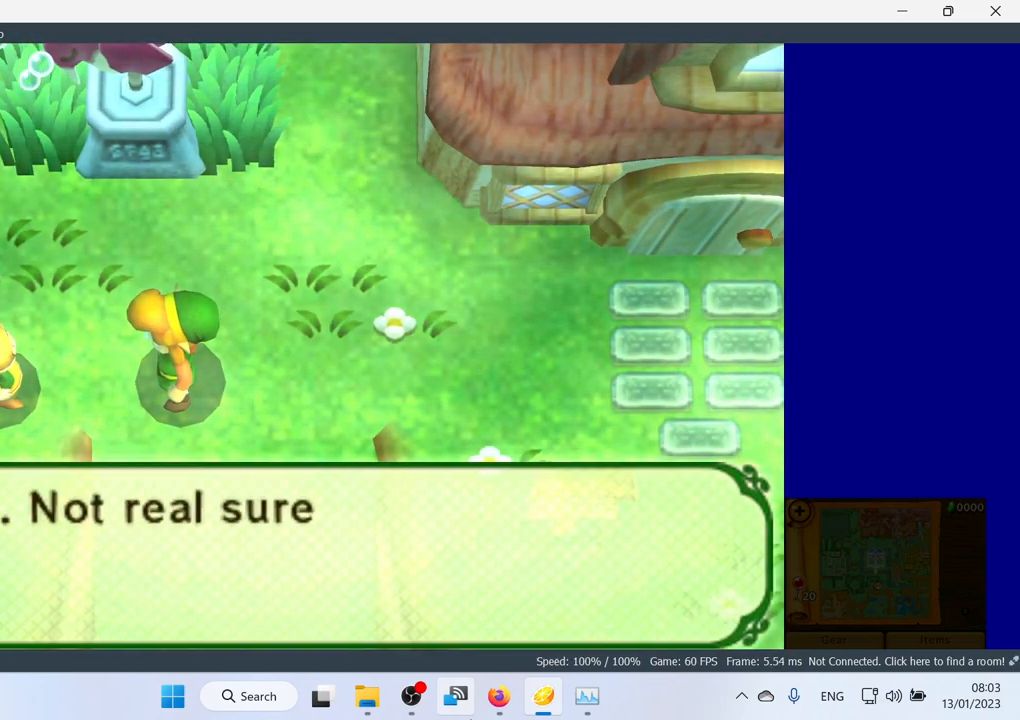
{"buttons": [], "left_stick": "center", "events": []}
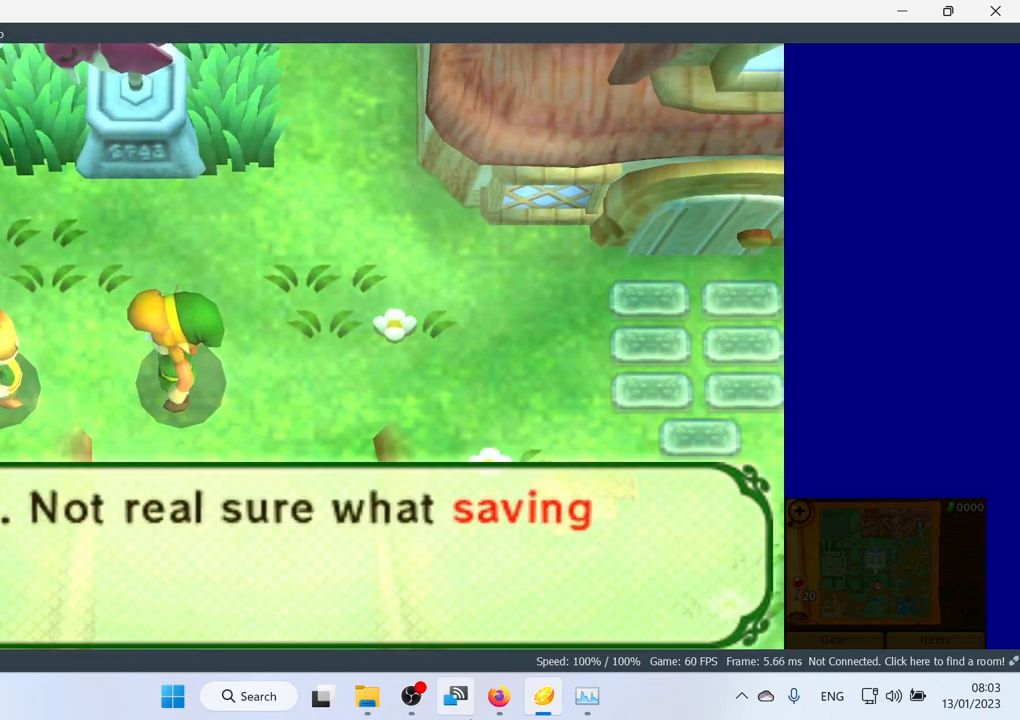
{"buttons": [], "left_stick": "center", "events": []}
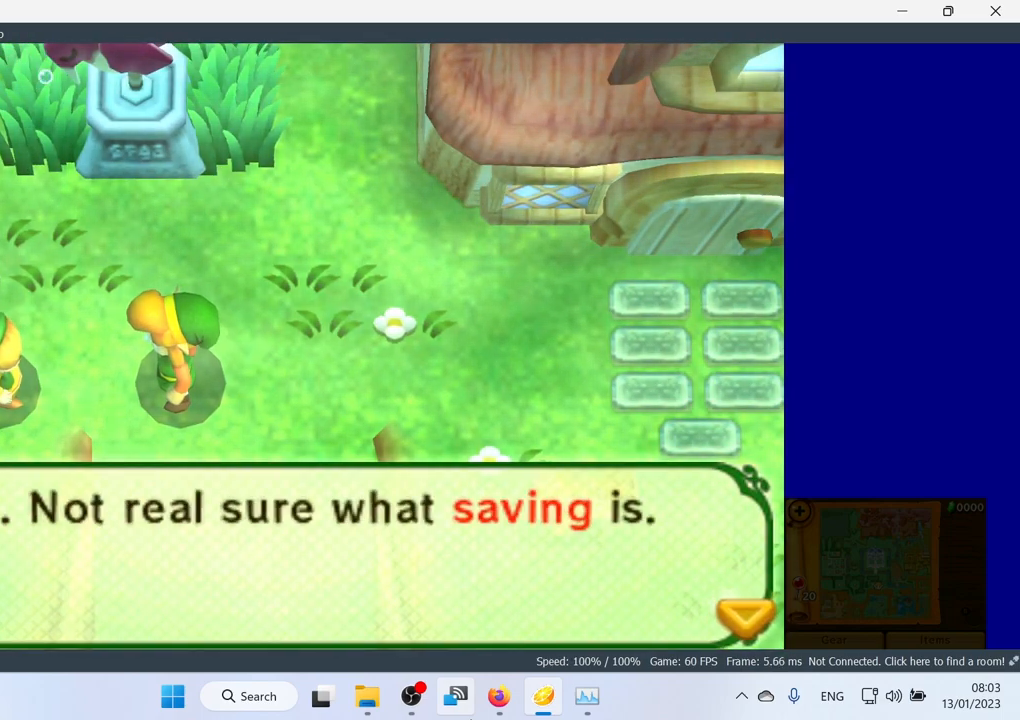
{"buttons": [], "left_stick": "center", "events": []}
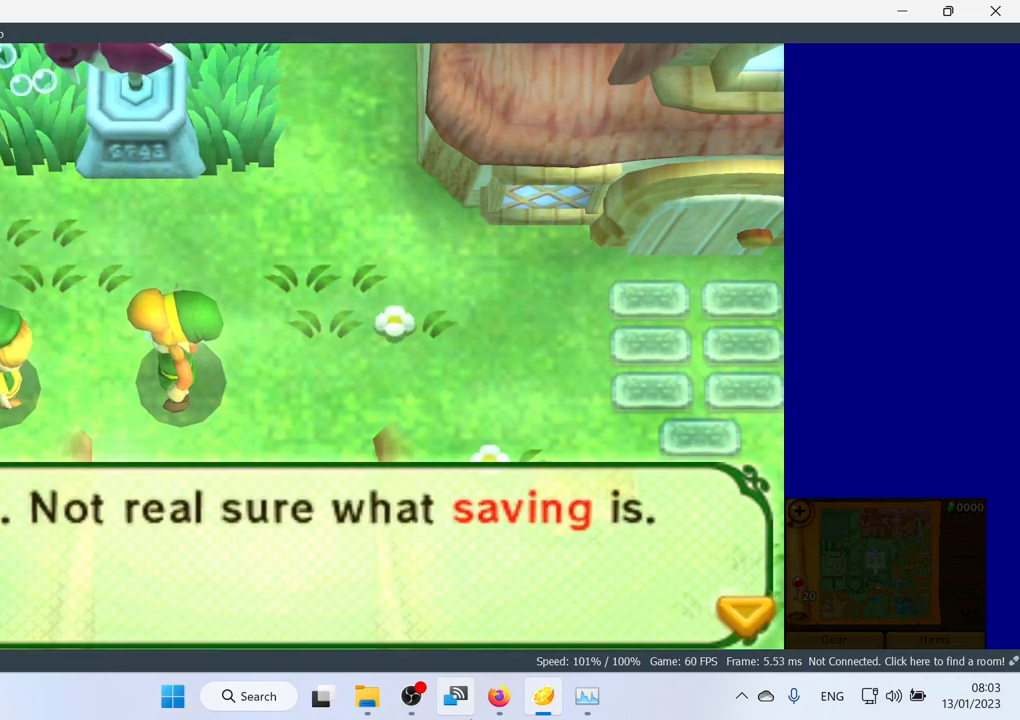
{"buttons": [], "left_stick": "center", "events": []}
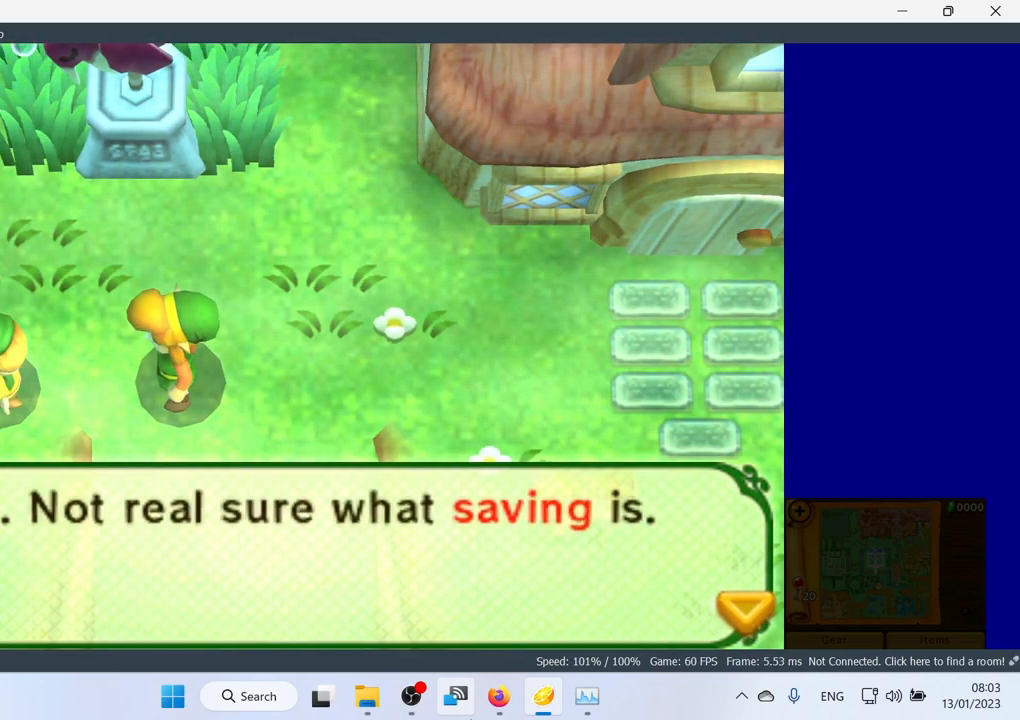
{"buttons": [], "left_stick": "center", "events": []}
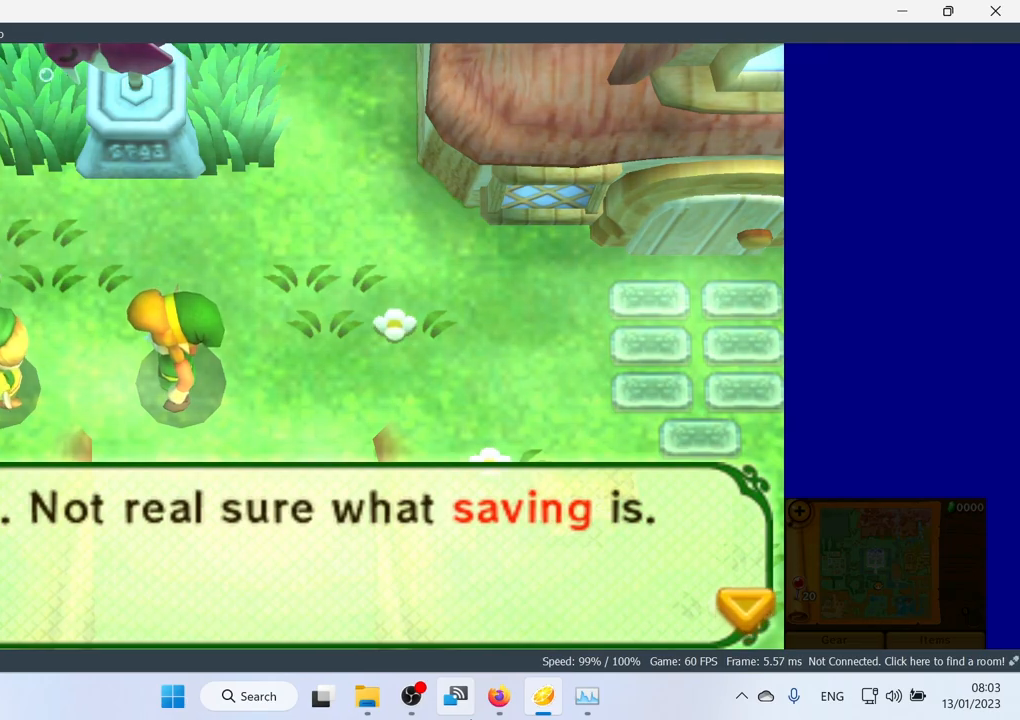
{"buttons": [], "left_stick": "center", "events": []}
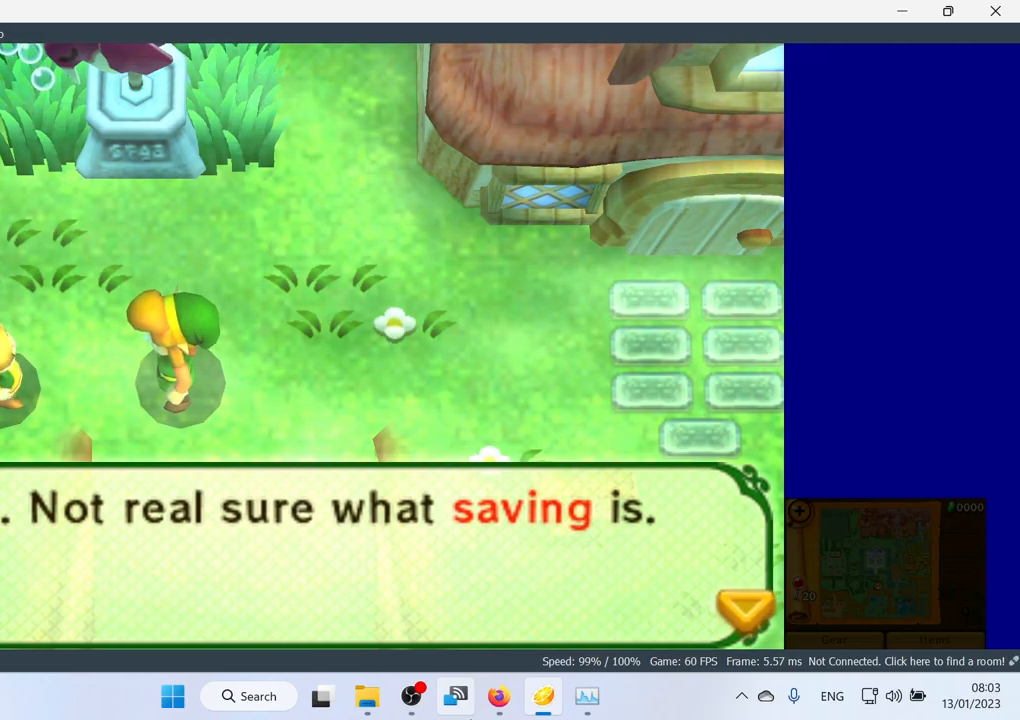
{"buttons": [], "left_stick": "up", "events": [[67, "left_stick", "up"]]}
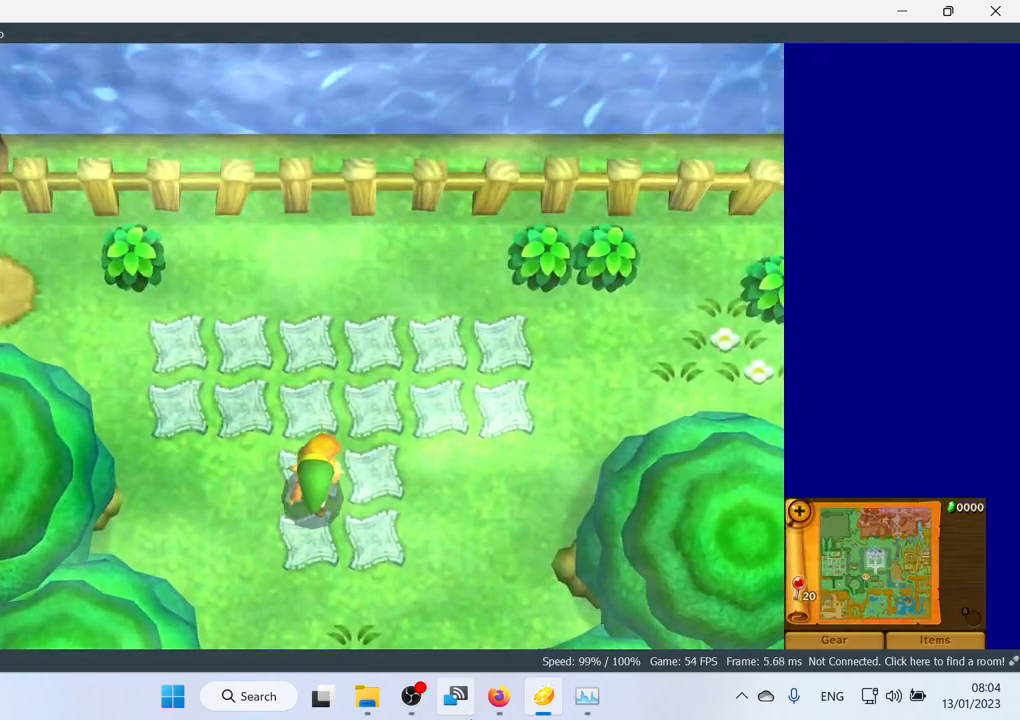
{"buttons": [], "left_stick": "left", "events": [[383, "left_stick", "up-left"], [500, "left_stick", "left"]]}
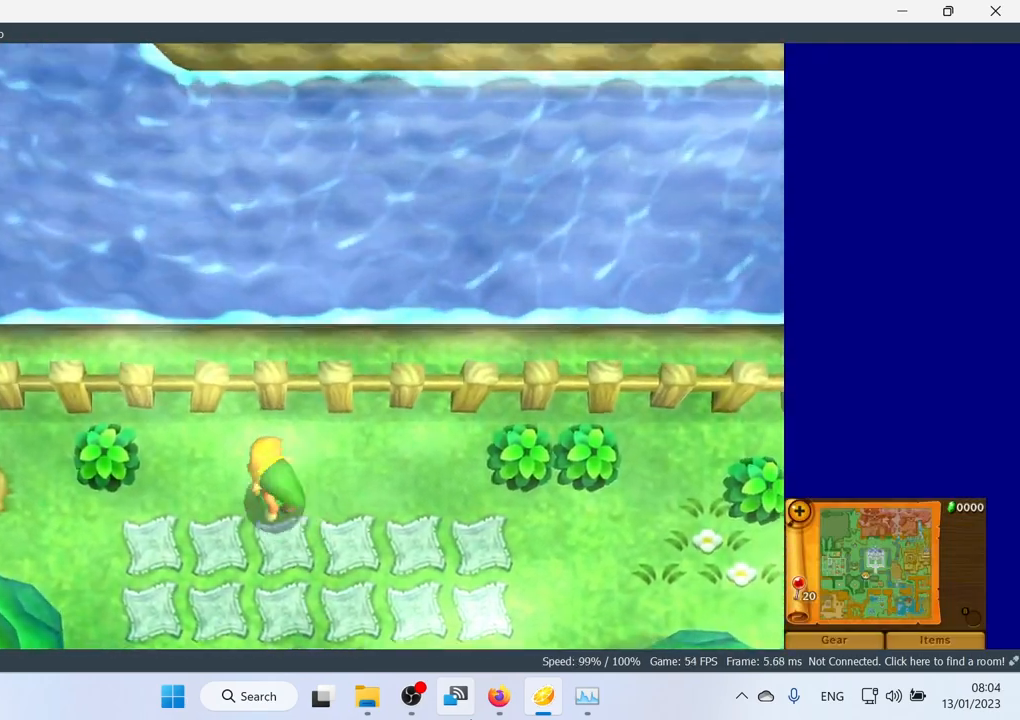
{"buttons": [], "left_stick": "left", "events": [[233, "A", "down"], [400, "A", "up"]]}
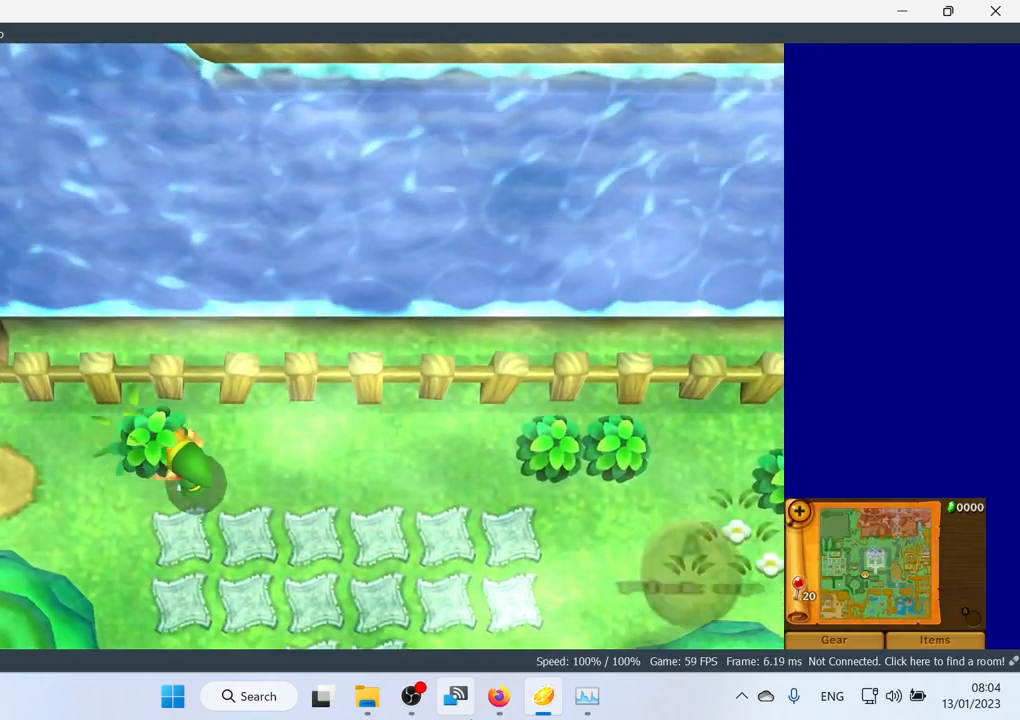
{"buttons": ["A"], "left_stick": "left", "events": [[433, "A", "down"]]}
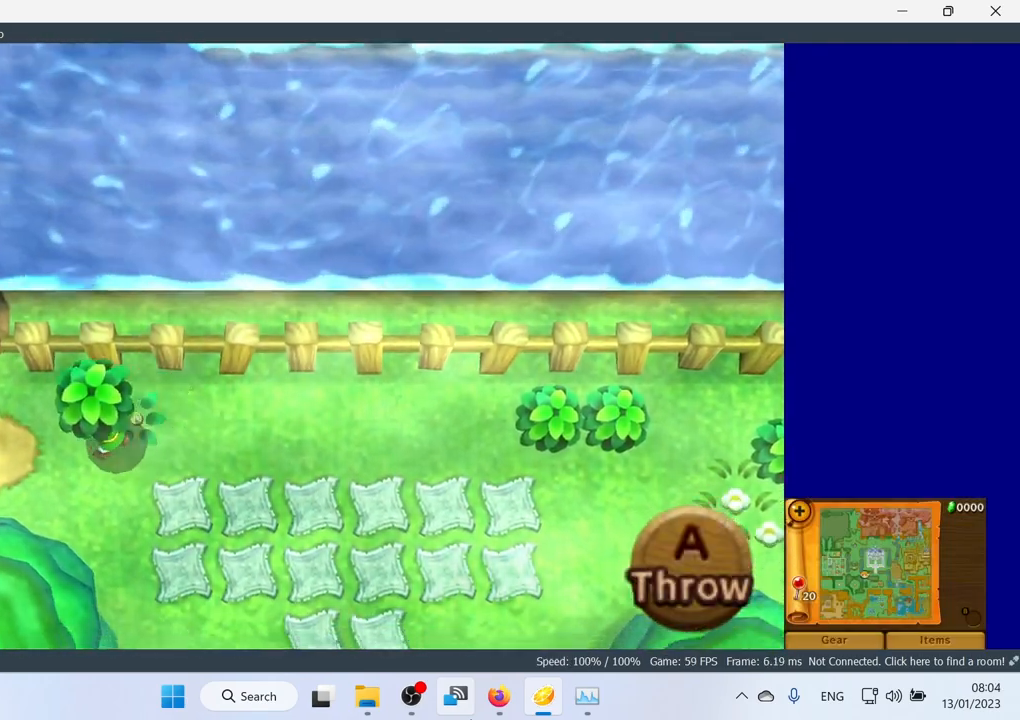
{"buttons": [], "left_stick": "left", "events": [[67, "A", "up"]]}
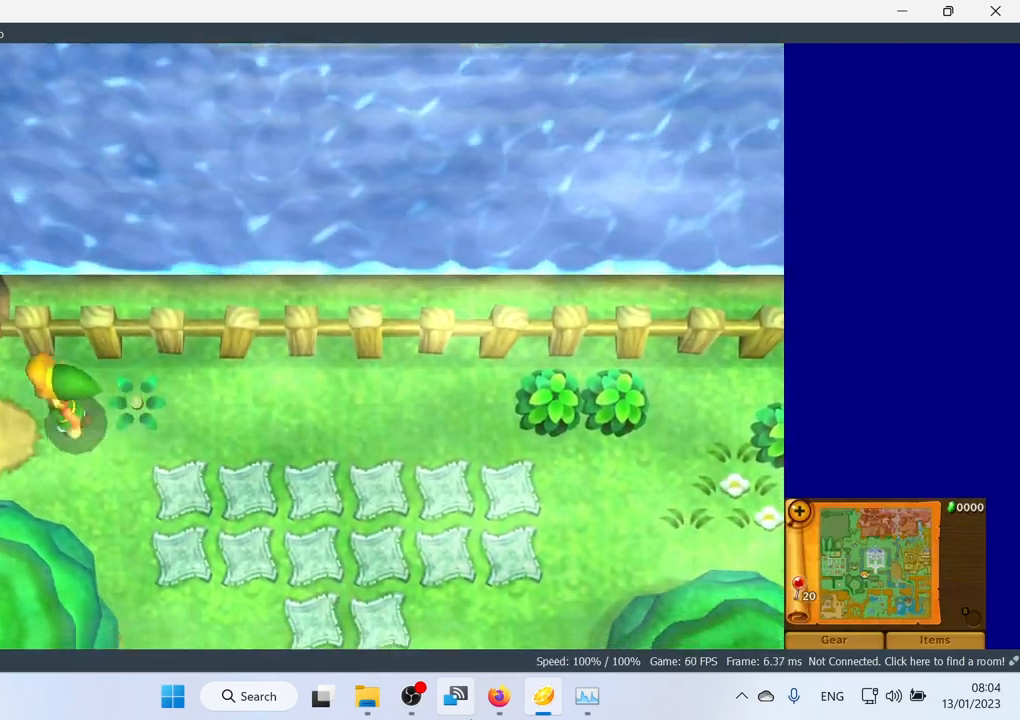
{"buttons": [], "left_stick": "left", "events": []}
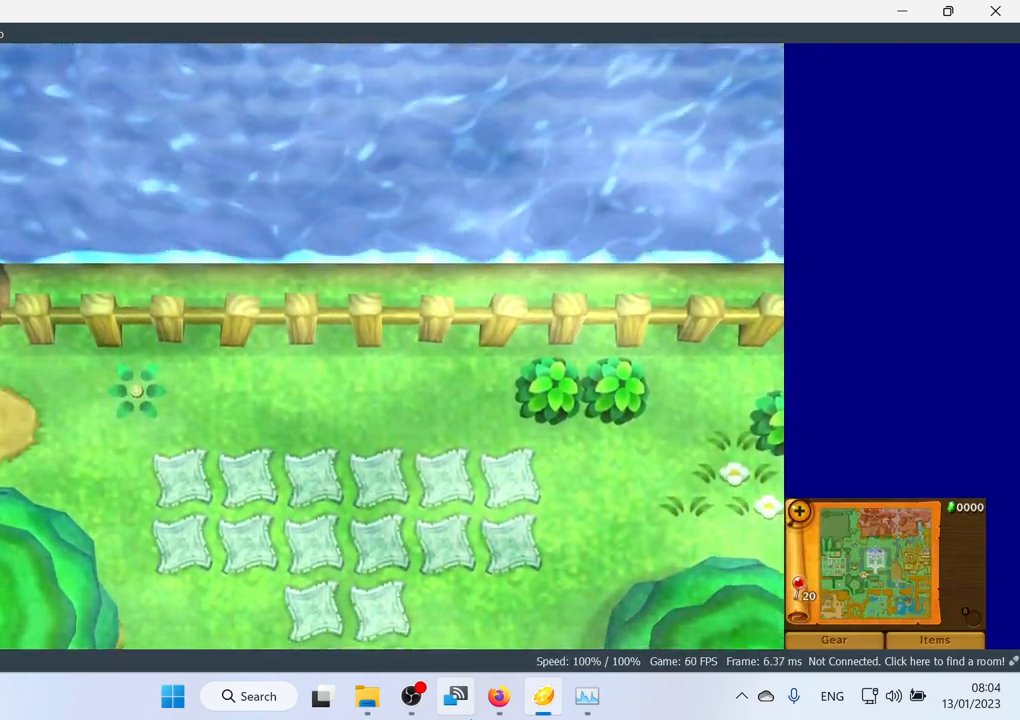
{"buttons": [], "left_stick": "left", "events": []}